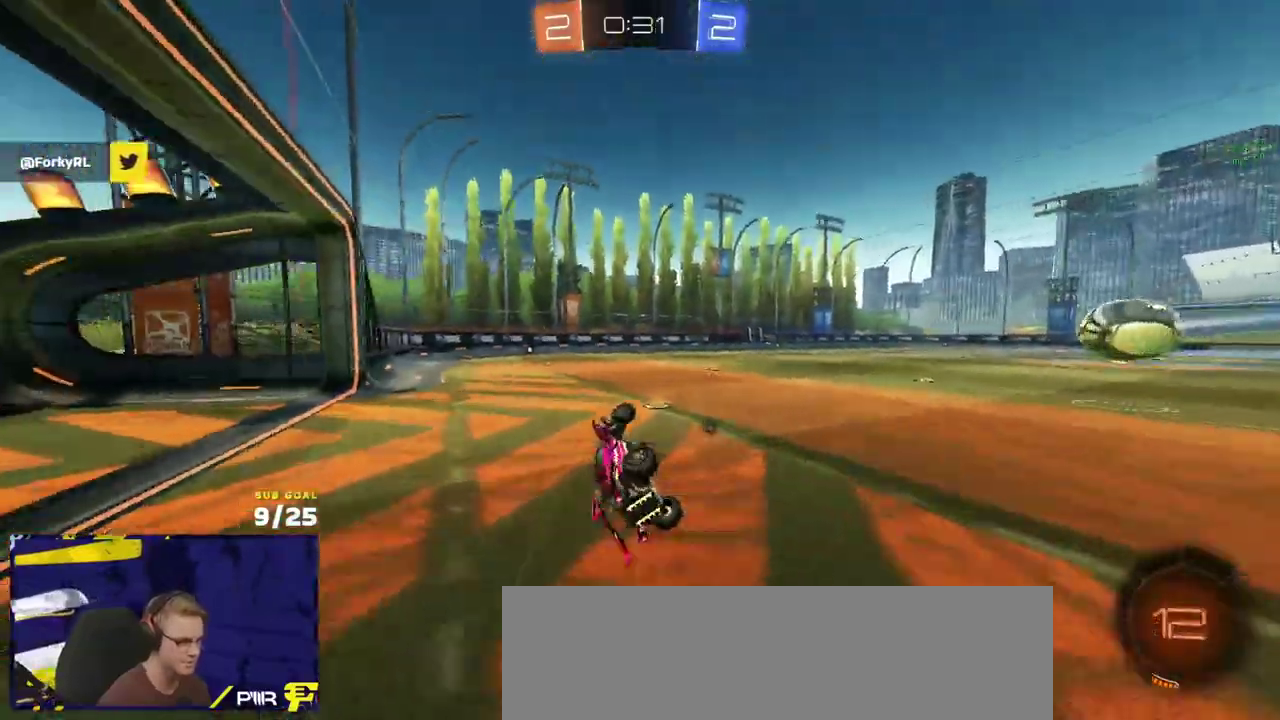
Gameplay with a controller (Xbox layout); each line is a JSON object with the inputs held at the frame after it. "events" lists button and stick changes between this image and that frame as [ms after this image, input, new state], when the widget could be followed in between.
{"buttons": ["R2"], "left_stick": "center", "right_stick": "center", "events": [[17, "left_stick", "down-right"], [83, "left_stick", "down"], [100, "Y", "down"], [167, "left_stick", "down-right"], [183, "Y", "up"], [217, "left_stick", "down"], [300, "left_stick", "down-left"], [350, "left_stick", "center"]]}
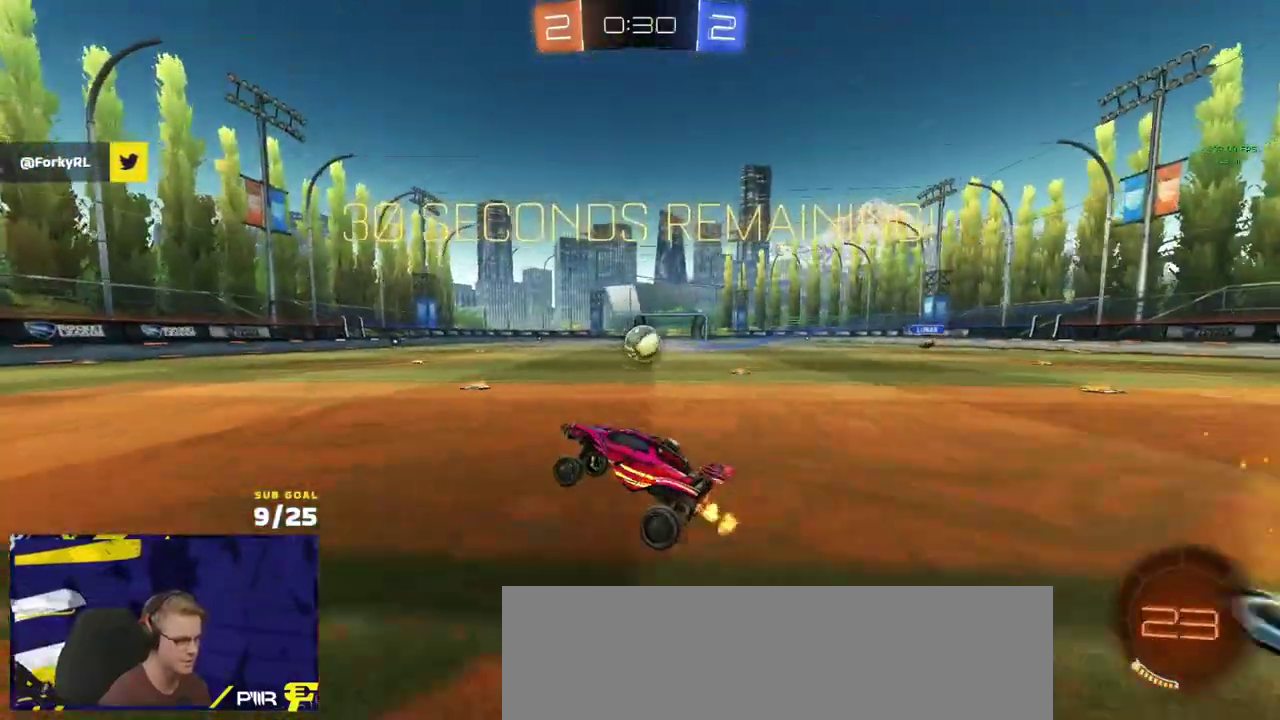
{"buttons": ["R2"], "left_stick": "center", "right_stick": "center", "events": [[17, "R1", "down"], [50, "left_stick", "right"], [217, "R2", "up"], [233, "R1", "up"], [283, "R1", "down"], [283, "R2", "down"], [300, "left_stick", "center"], [483, "R1", "up"]]}
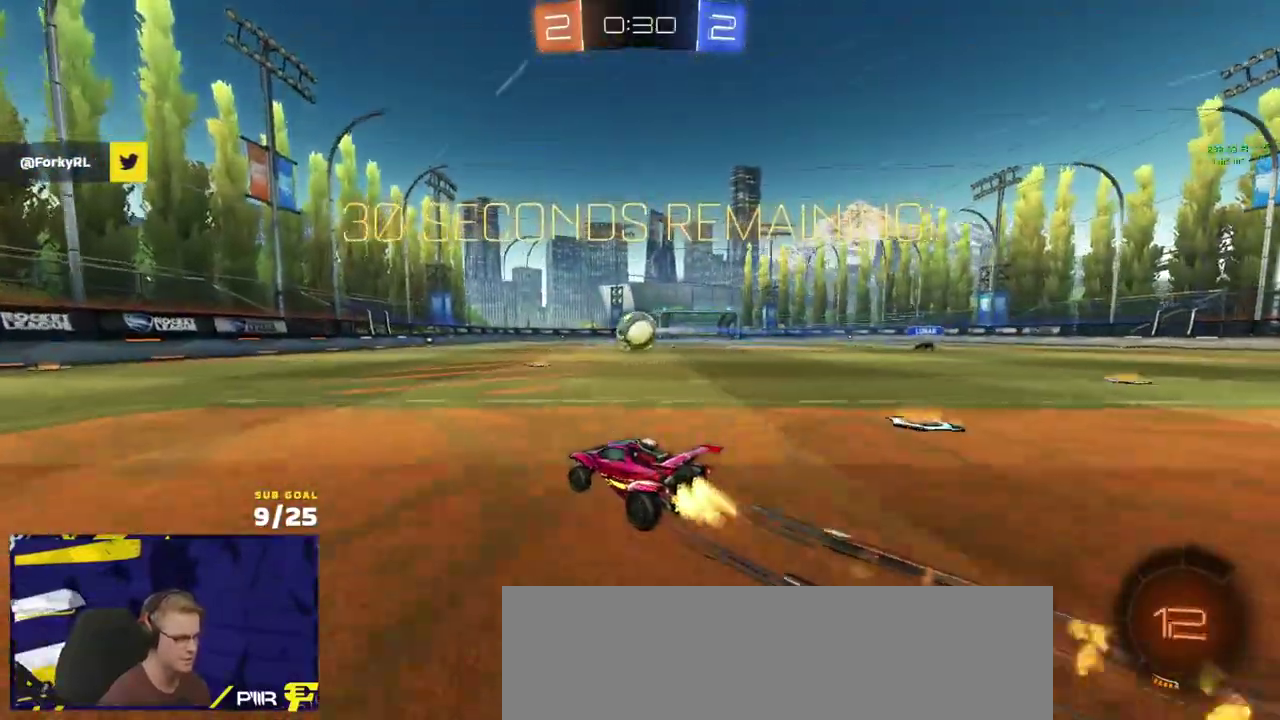
{"buttons": ["R2"], "left_stick": "center", "right_stick": "center", "events": [[300, "left_stick", "left"], [367, "left_stick", "center"]]}
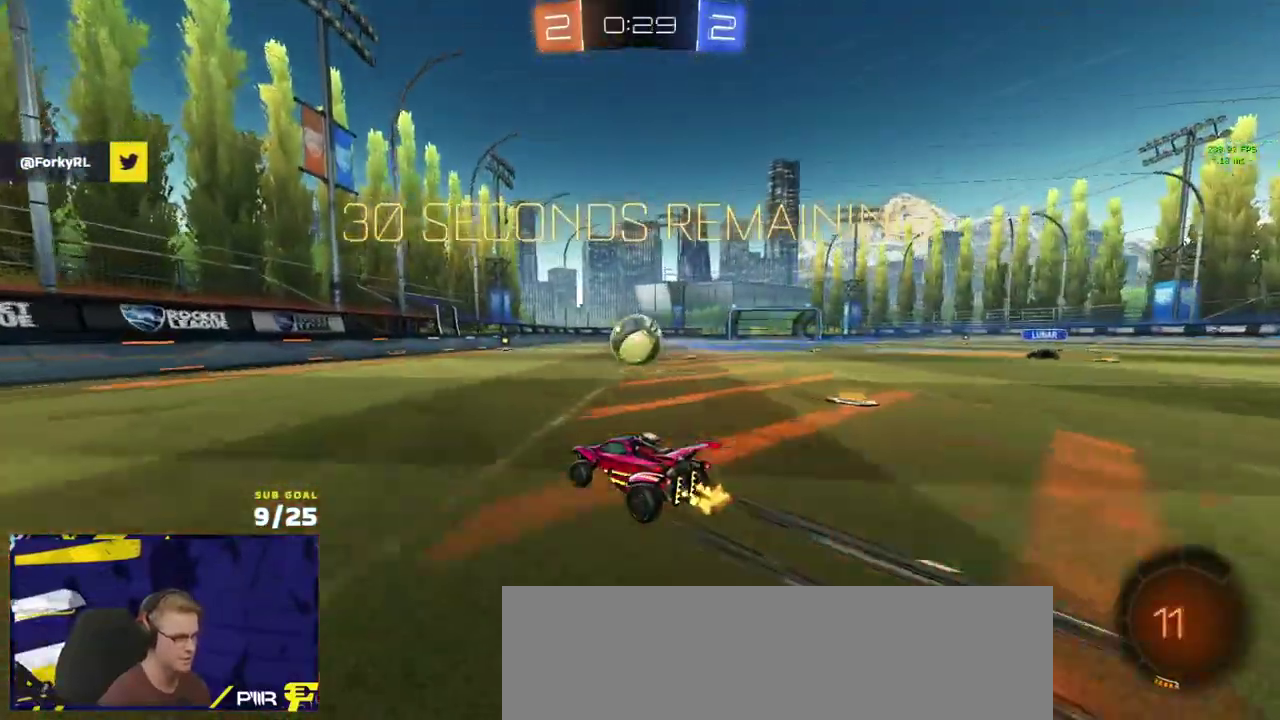
{"buttons": ["R2"], "left_stick": "center", "right_stick": "center", "events": []}
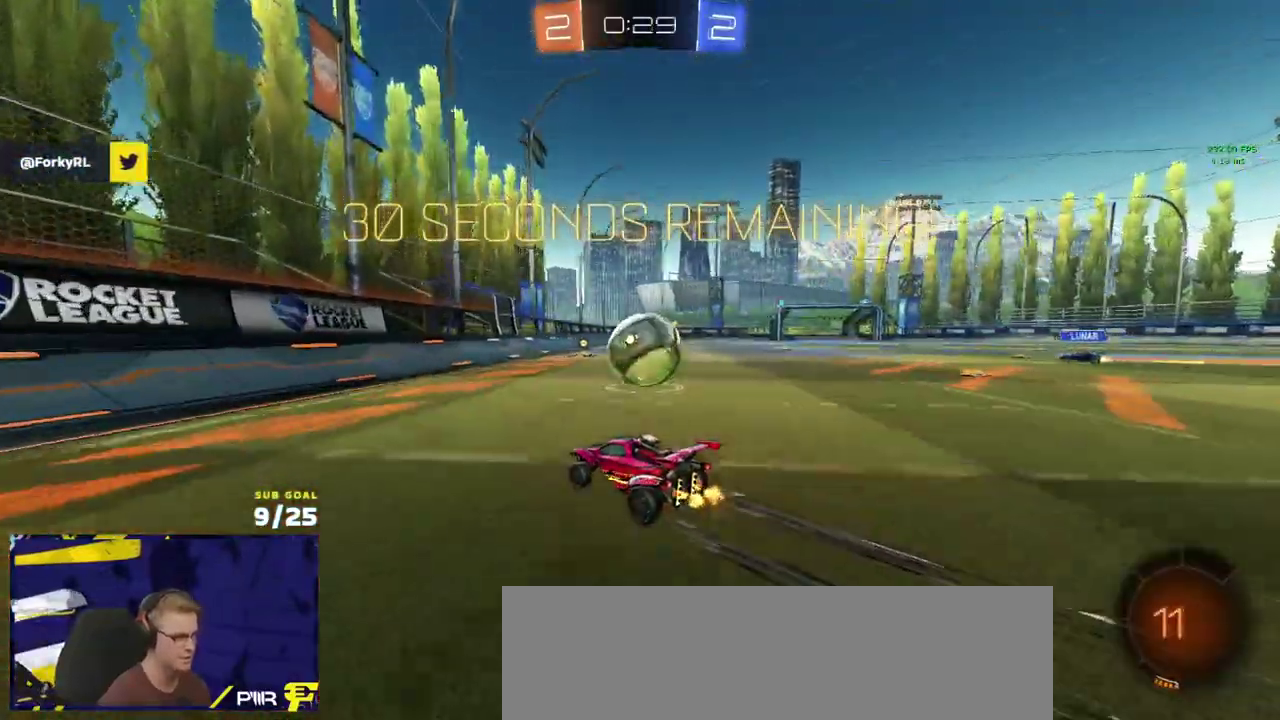
{"buttons": ["R1", "R2"], "left_stick": "right", "right_stick": "center", "events": [[117, "left_stick", "right"], [233, "X", "down"], [317, "X", "up"], [367, "R1", "down"]]}
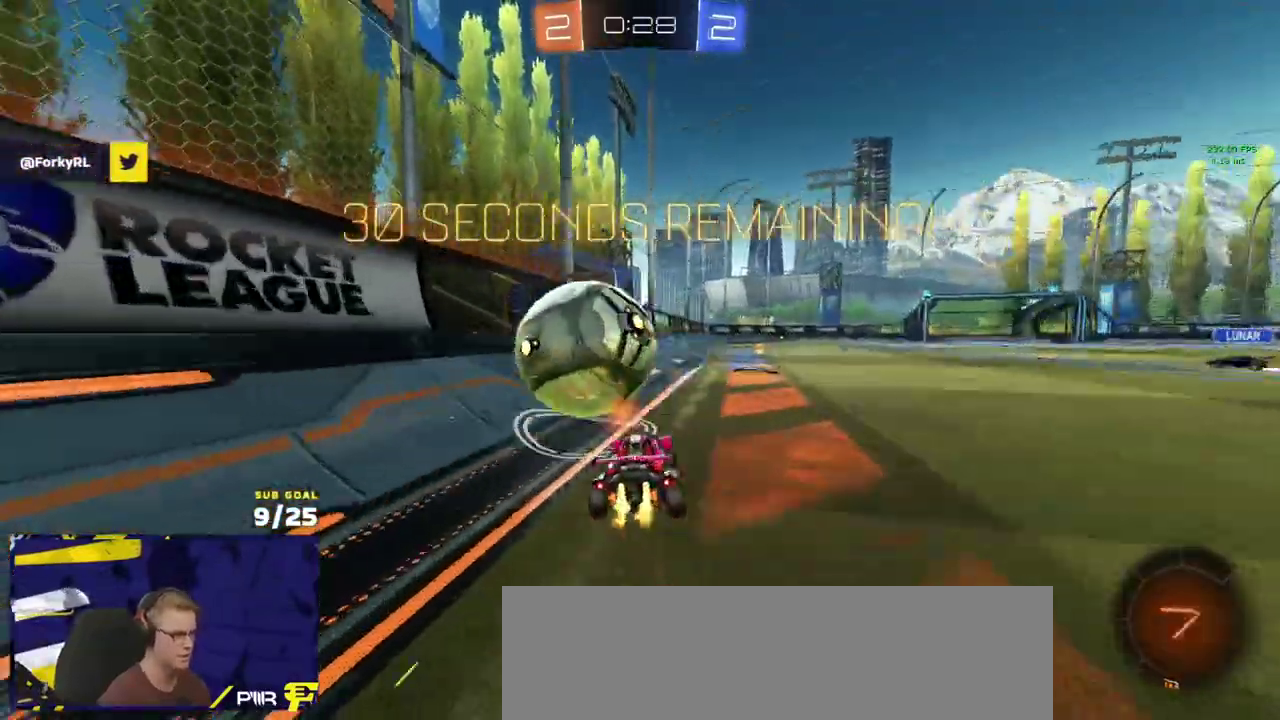
{"buttons": ["R2"], "left_stick": "left", "right_stick": "center", "events": [[183, "Y", "down"], [267, "R1", "up"], [267, "Y", "up"], [333, "left_stick", "left"], [383, "Y", "down"], [433, "Y", "up"]]}
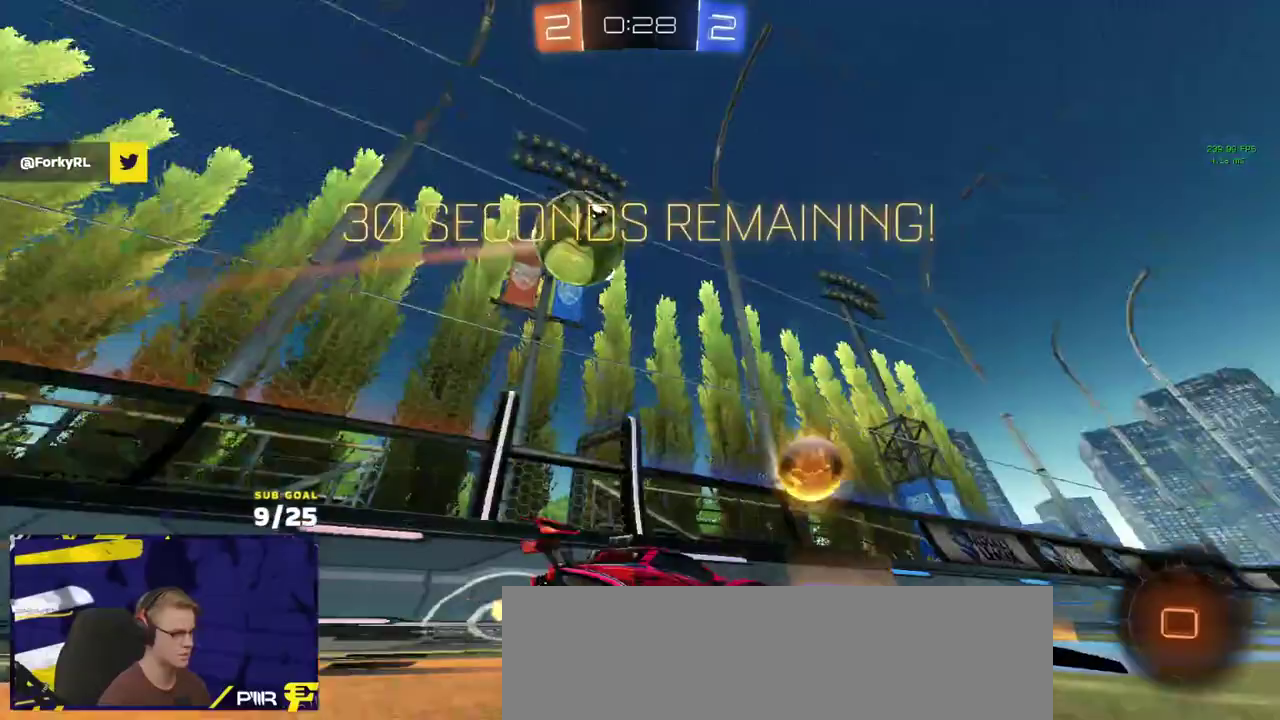
{"buttons": ["R1", "R2"], "left_stick": "center", "right_stick": "center", "events": [[50, "R1", "down"], [417, "left_stick", "center"]]}
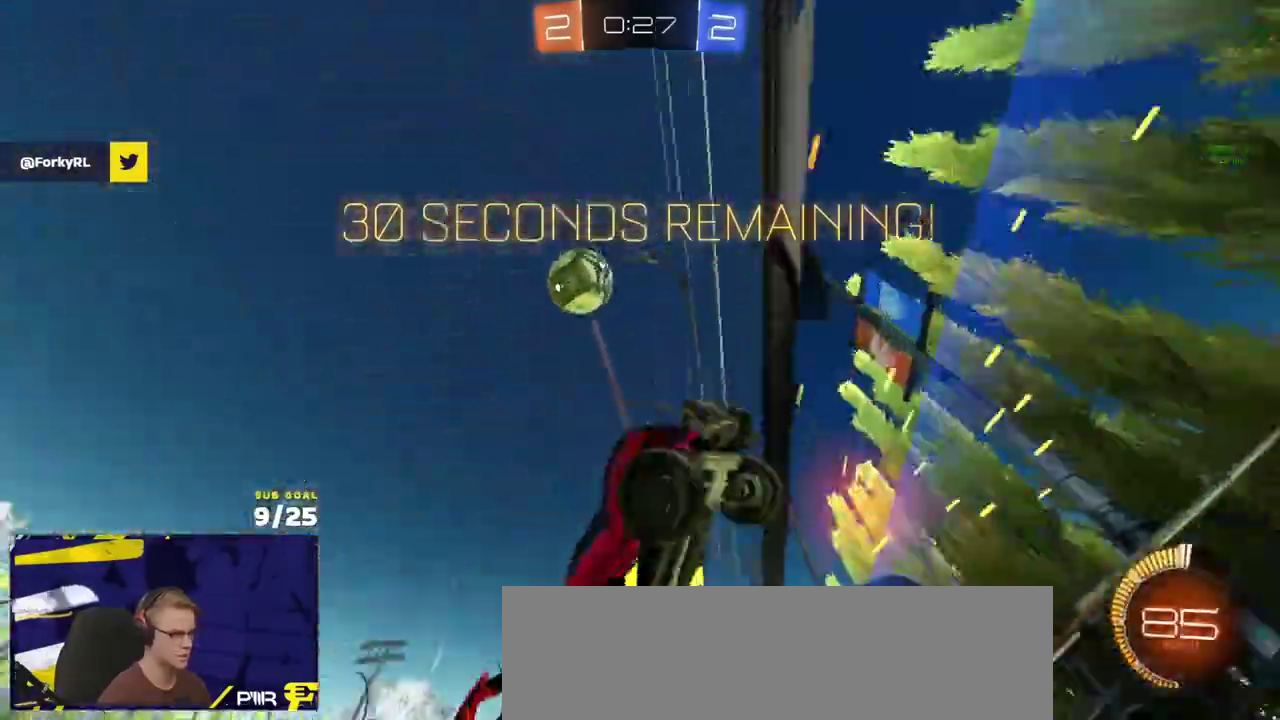
{"buttons": ["A", "R2"], "left_stick": "down-right", "right_stick": "center"}
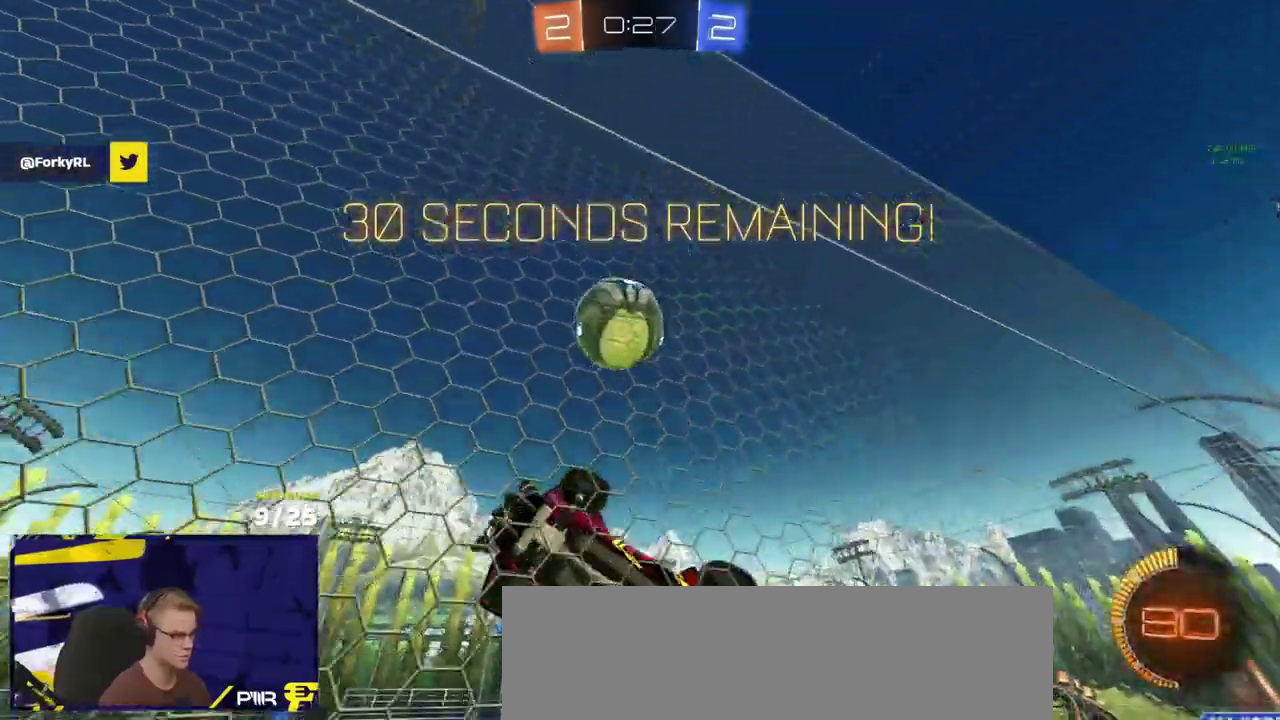
{"buttons": [], "left_stick": "up", "right_stick": "center"}
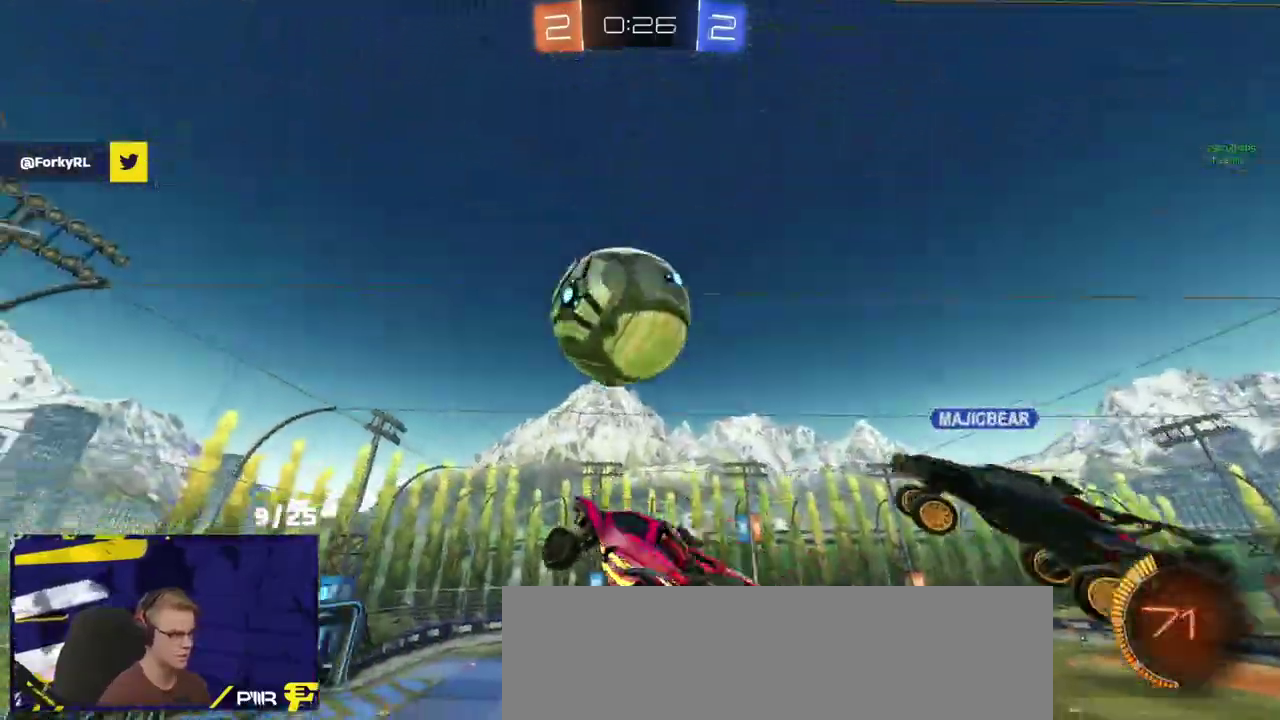
{"buttons": ["L1"], "left_stick": "left", "right_stick": "center", "events": [[117, "left_stick", "right"], [167, "left_stick", "up-right"], [233, "R1", "down"], [250, "left_stick", "up"], [317, "R1", "up"], [333, "L1", "down"], [383, "L1", "up"], [450, "L1", "down"], [450, "left_stick", "left"]]}
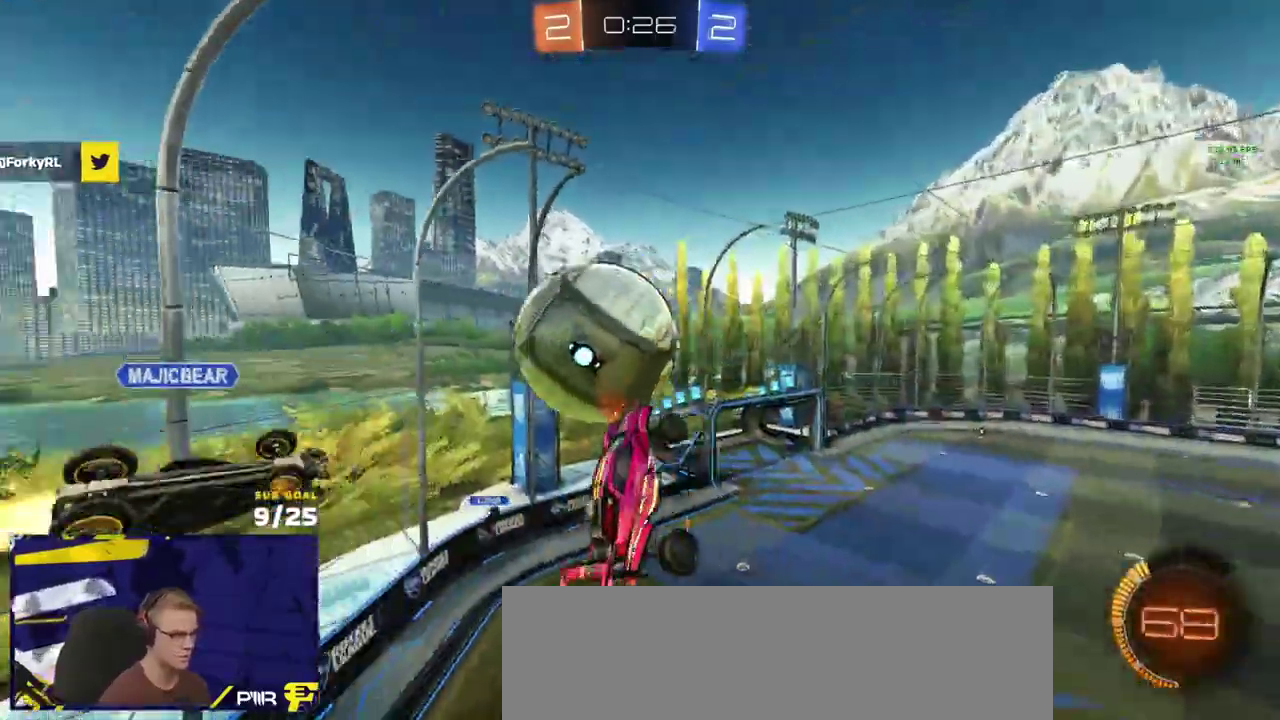
{"buttons": ["L1", "L3"], "left_stick": "up-left", "right_stick": "center"}
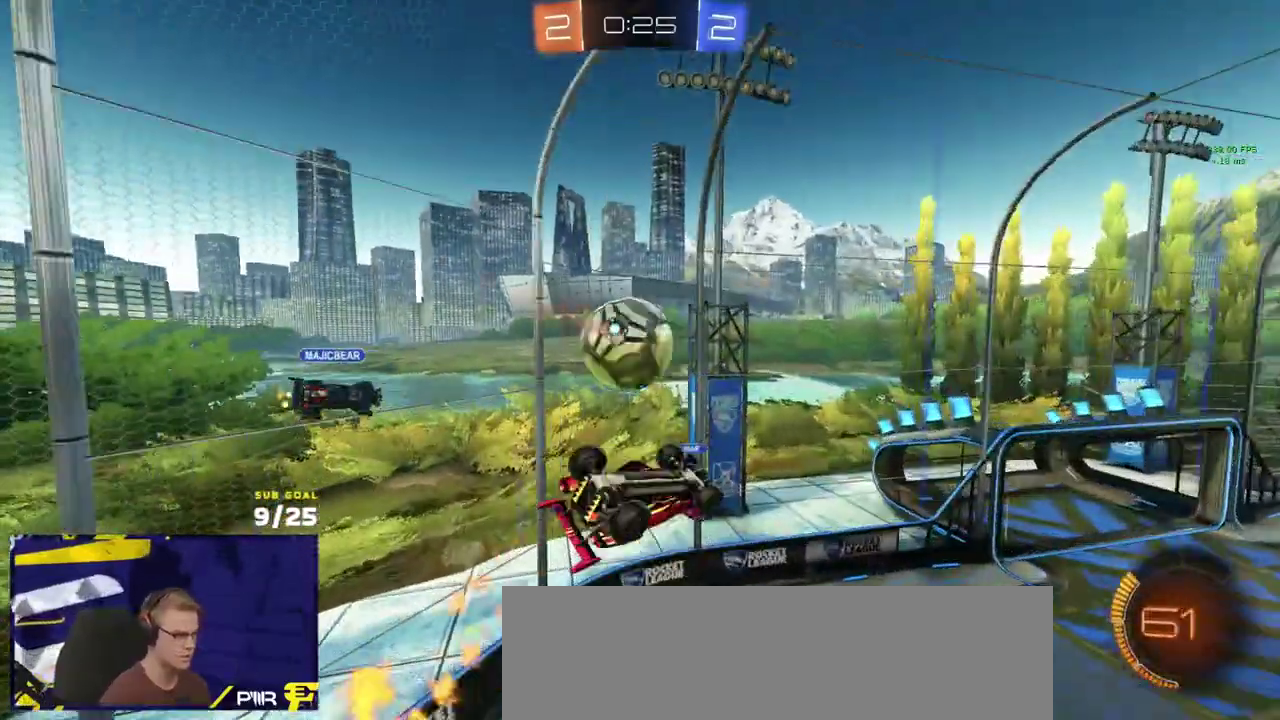
{"buttons": ["R2"], "left_stick": "right", "right_stick": "center"}
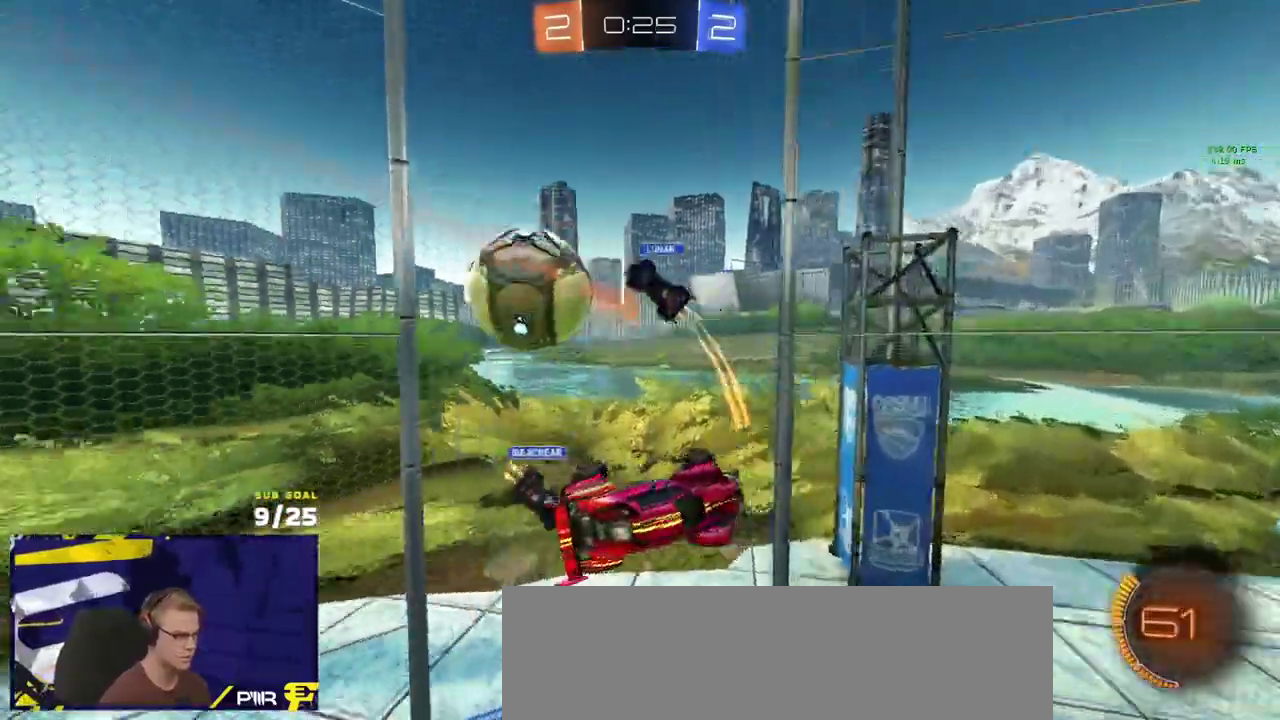
{"buttons": ["A"], "left_stick": "down", "right_stick": "center"}
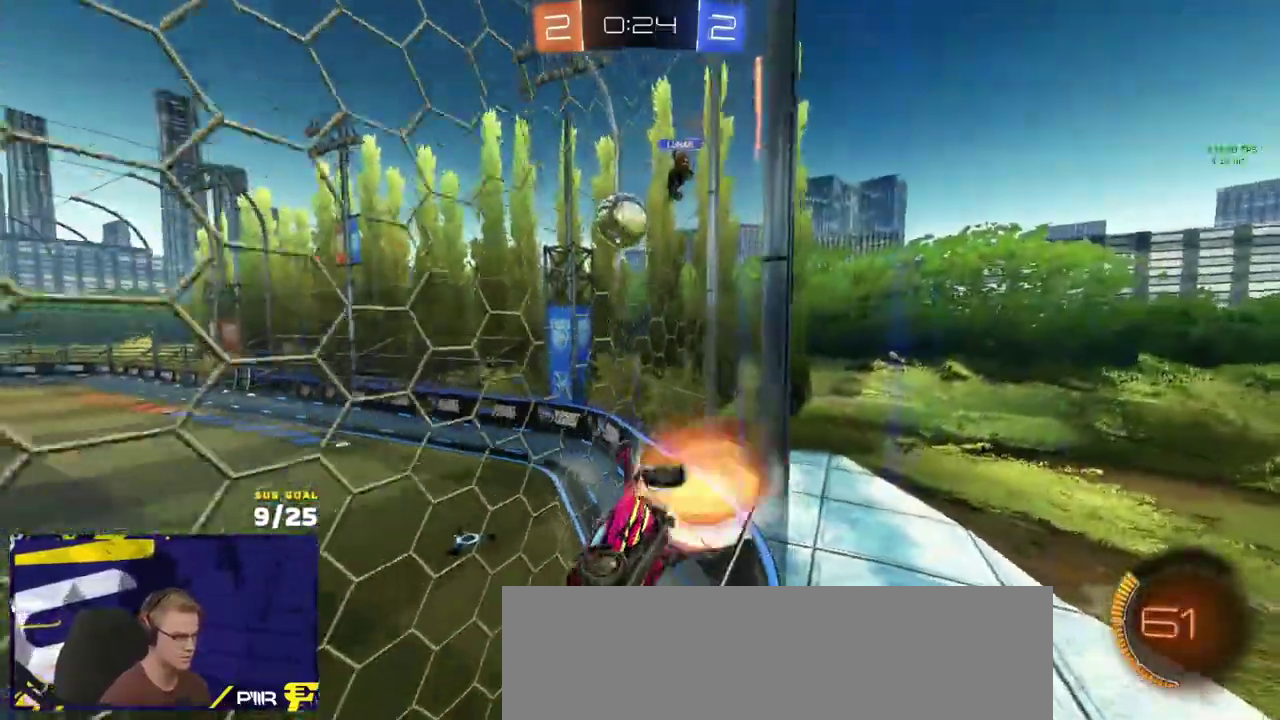
{"buttons": ["R1"], "left_stick": "up", "right_stick": "center"}
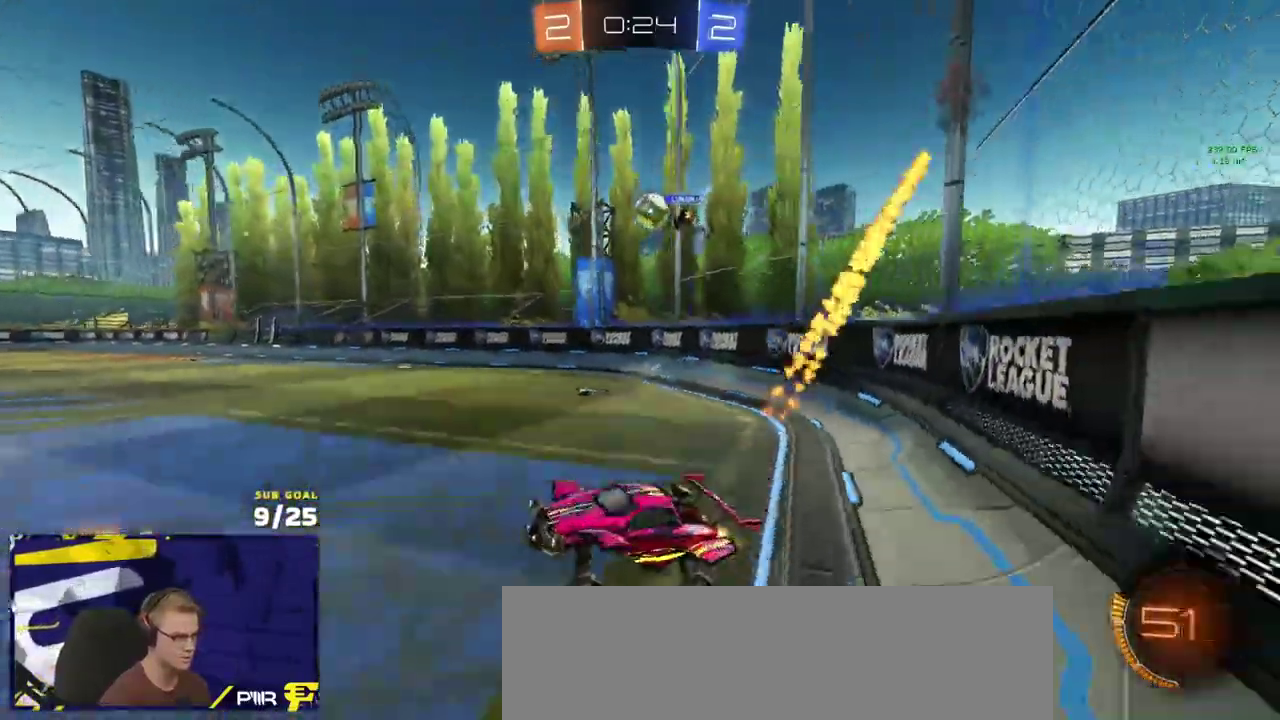
{"buttons": ["R2"], "left_stick": "center", "right_stick": "center", "events": [[17, "left_stick", "up-right"], [33, "A", "down"], [117, "A", "up"], [167, "R2", "down"], [233, "Y", "down"], [300, "left_stick", "center"], [333, "Y", "up"], [433, "R1", "up"]]}
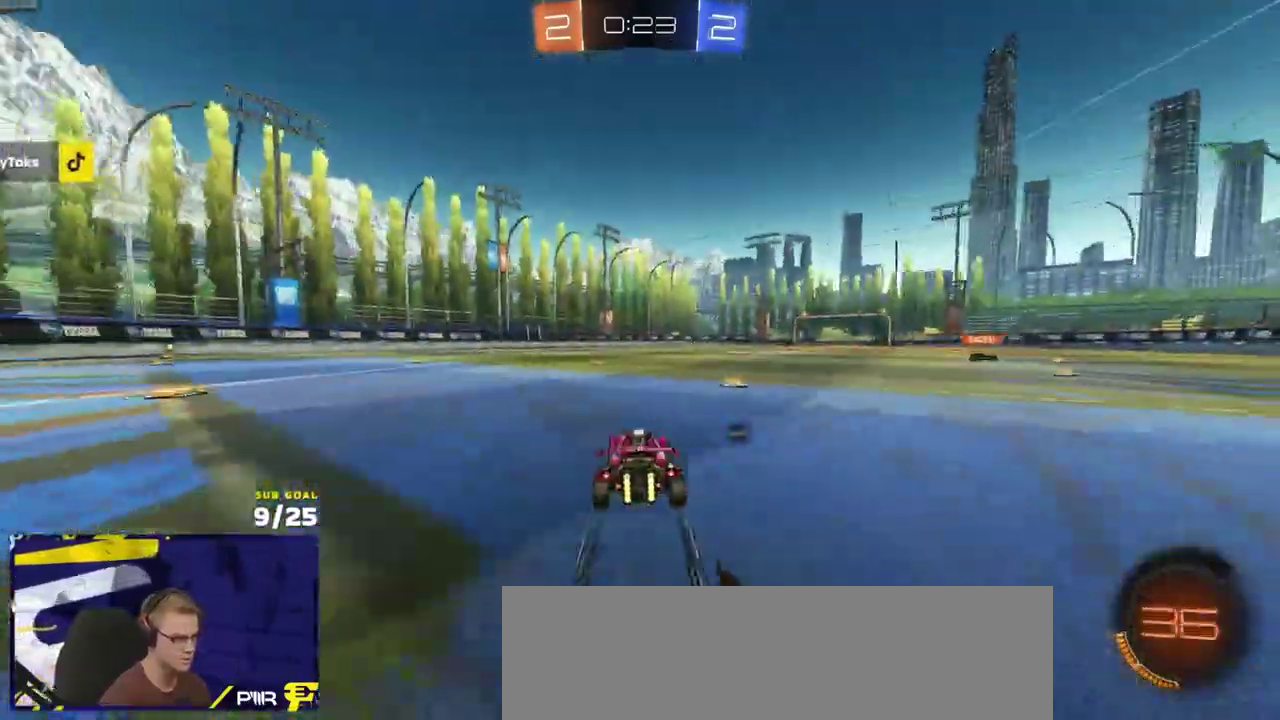
{"buttons": ["R2"], "left_stick": "left", "right_stick": "center", "events": [[83, "left_stick", "right"], [300, "Y", "down"], [383, "Y", "up"], [450, "left_stick", "center"], [500, "left_stick", "left"]]}
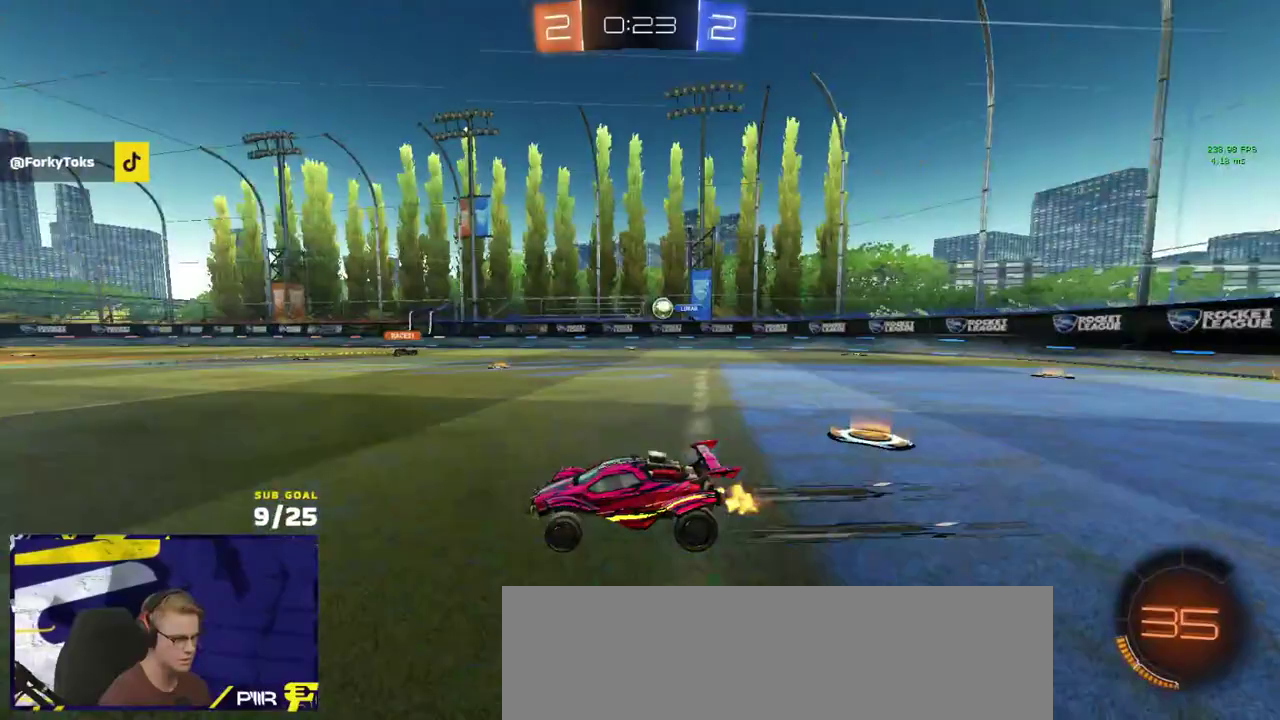
{"buttons": ["R2"], "left_stick": "center", "right_stick": "center", "events": [[83, "left_stick", "center"]]}
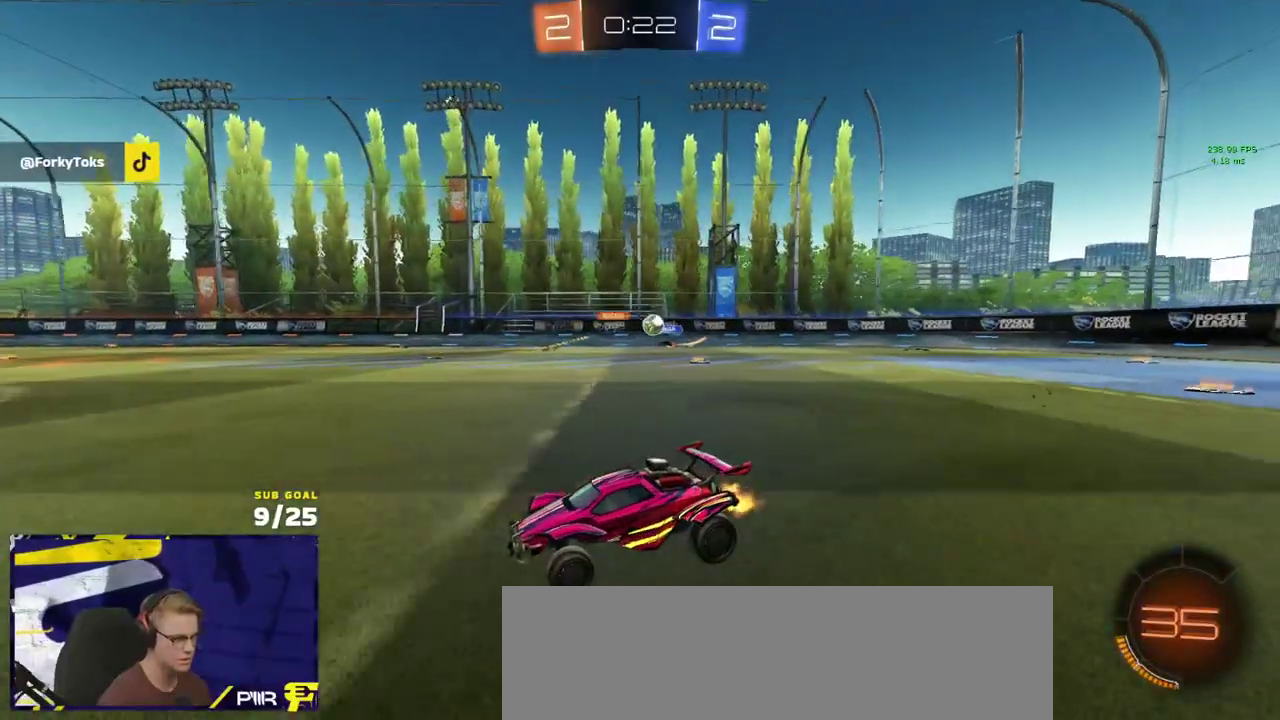
{"buttons": ["R2"], "left_stick": "right", "right_stick": "center", "events": [[217, "left_stick", "right"], [383, "X", "down"], [483, "X", "up"]]}
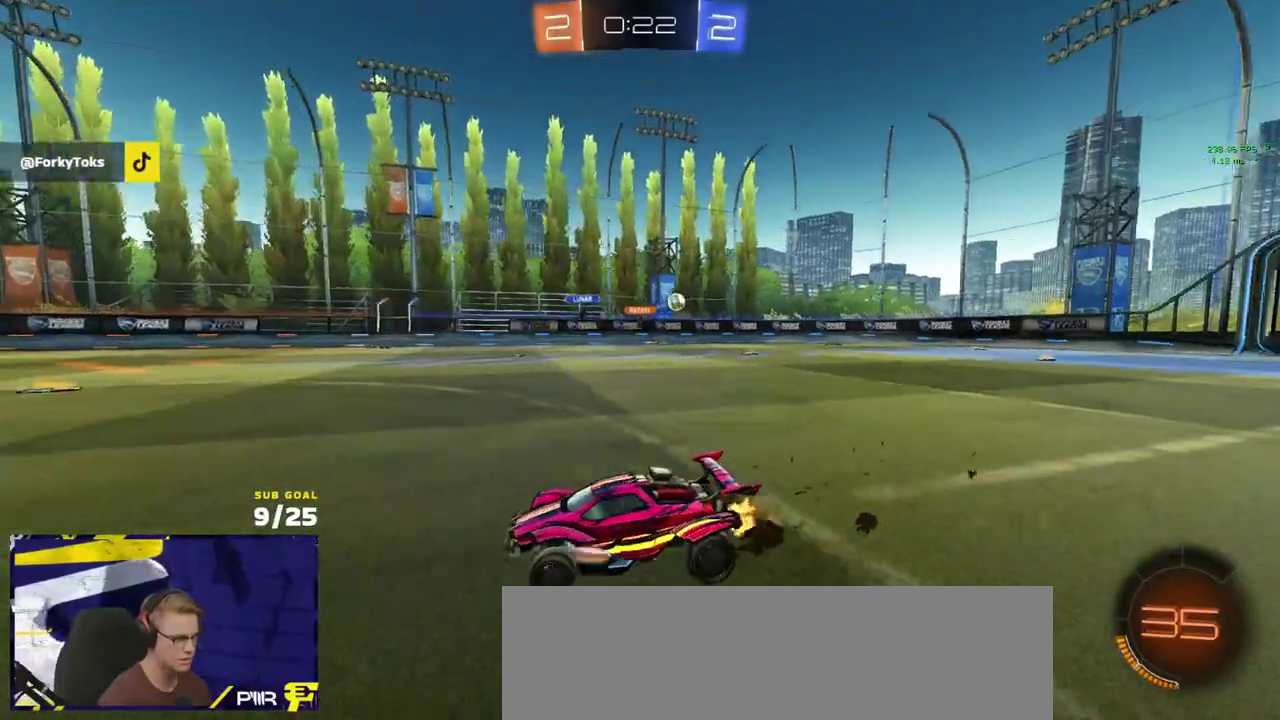
{"buttons": ["R2"], "left_stick": "center", "right_stick": "center", "events": [[100, "left_stick", "center"], [200, "left_stick", "right"], [500, "left_stick", "center"]]}
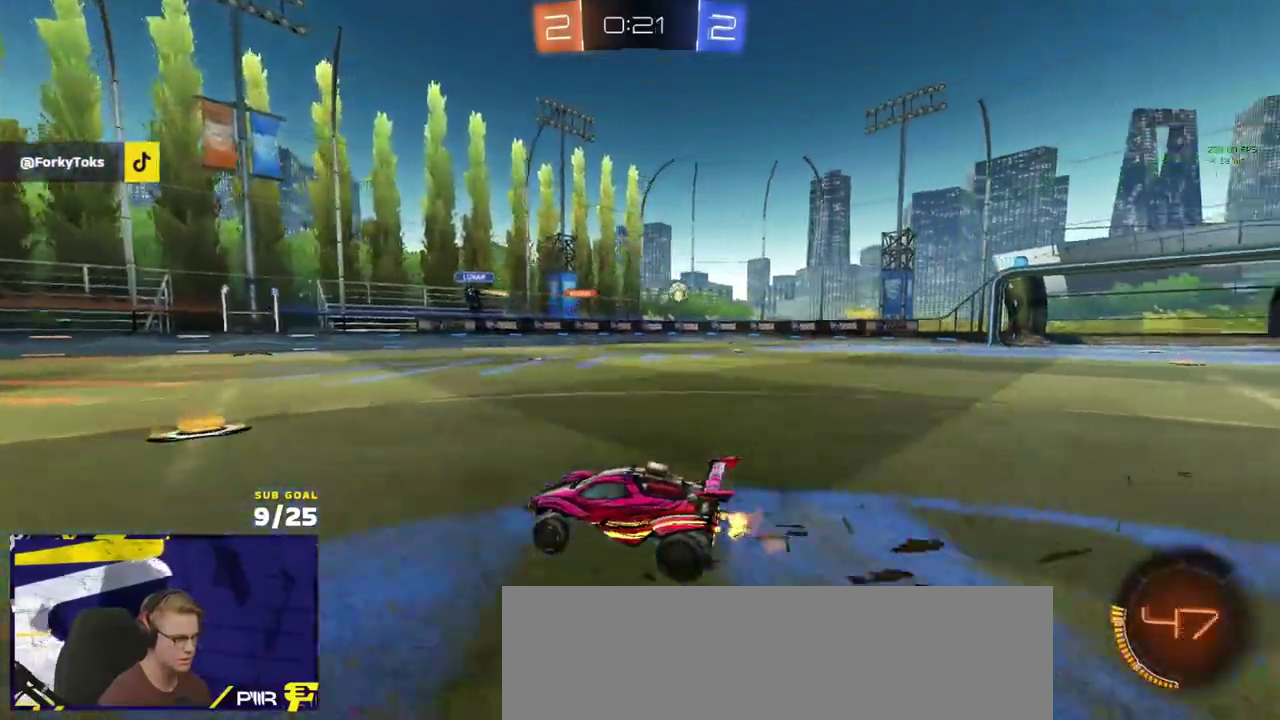
{"buttons": ["R2"], "left_stick": "center", "right_stick": "center", "events": [[283, "left_stick", "left"], [350, "left_stick", "center"]]}
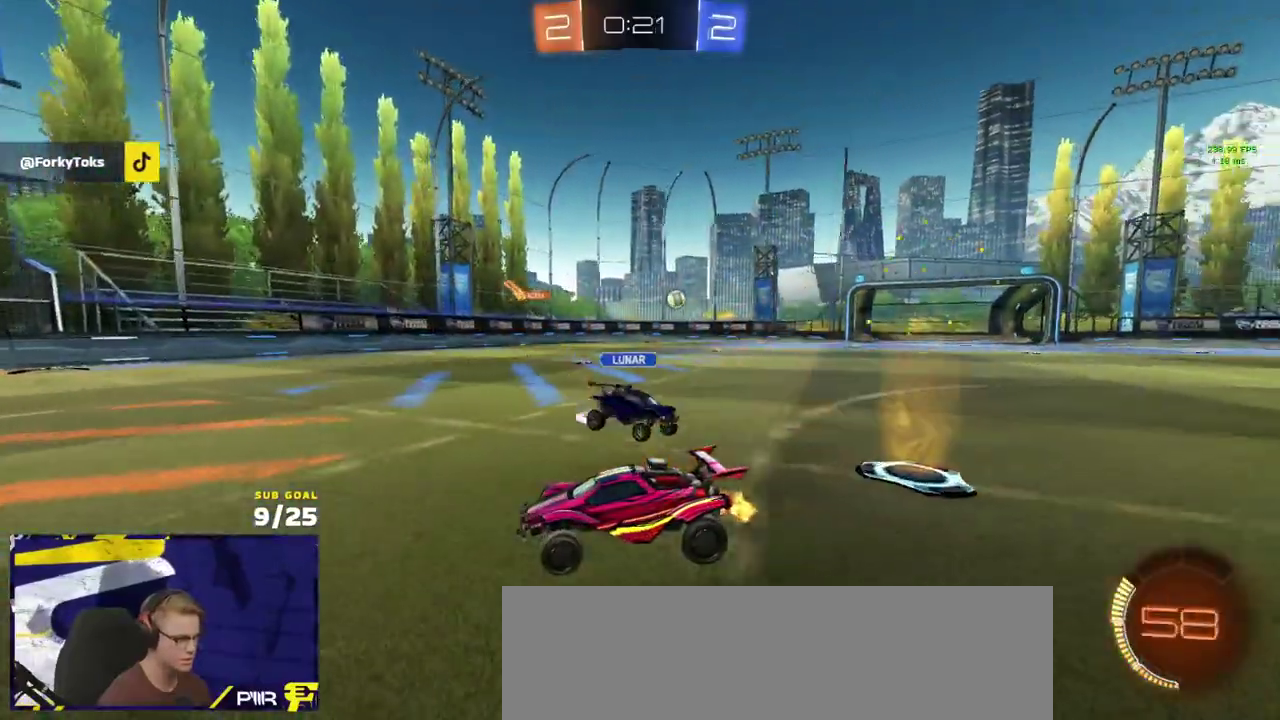
{"buttons": ["X", "R2"], "left_stick": "right", "right_stick": "center", "events": [[83, "left_stick", "right"], [233, "left_stick", "center"], [333, "left_stick", "right"], [417, "X", "down"]]}
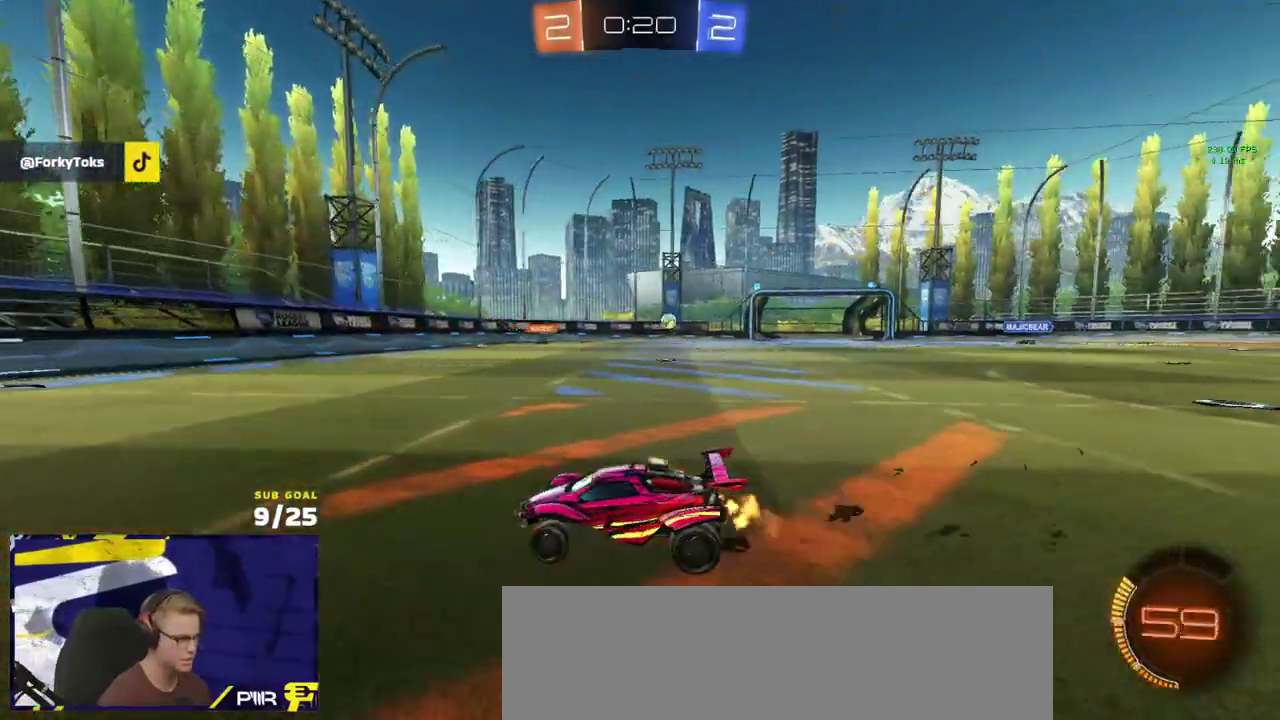
{"buttons": ["R2"], "left_stick": "center", "right_stick": "center", "events": [[17, "X", "up"], [250, "left_stick", "left"], [383, "left_stick", "center"]]}
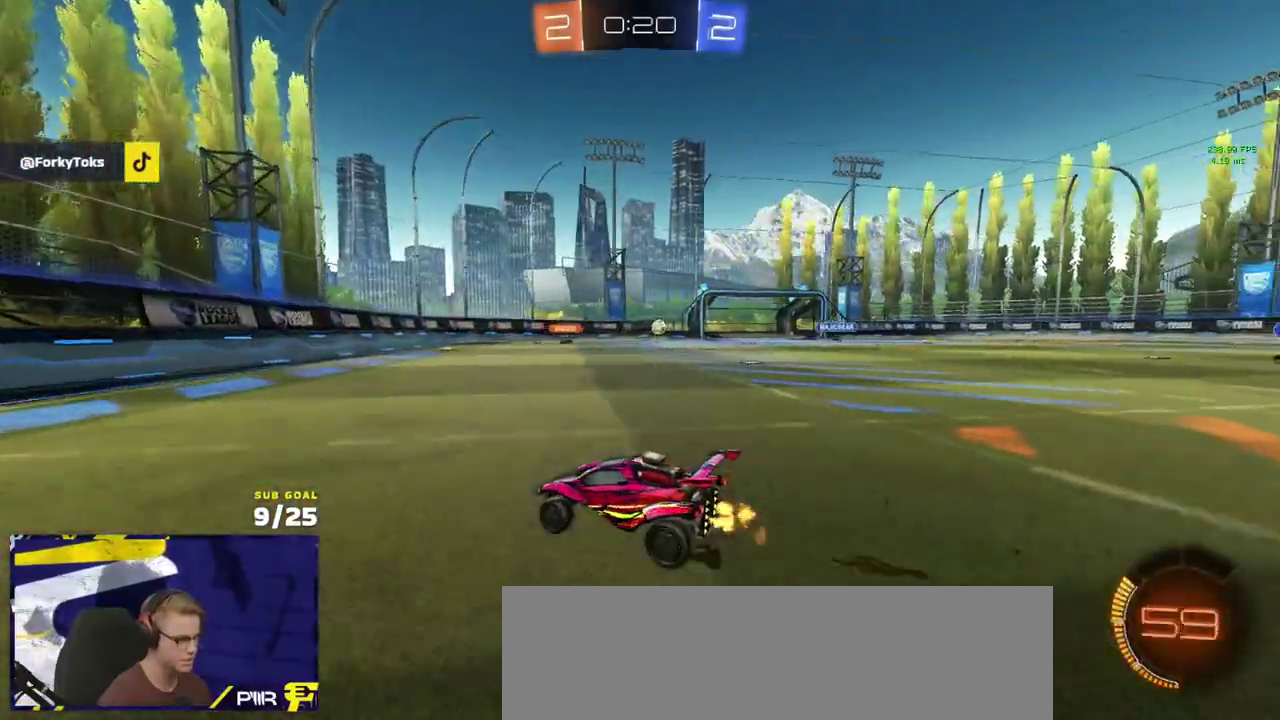
{"buttons": ["R2"], "left_stick": "right", "right_stick": "center", "events": [[133, "left_stick", "right"], [317, "left_stick", "center"], [383, "left_stick", "right"]]}